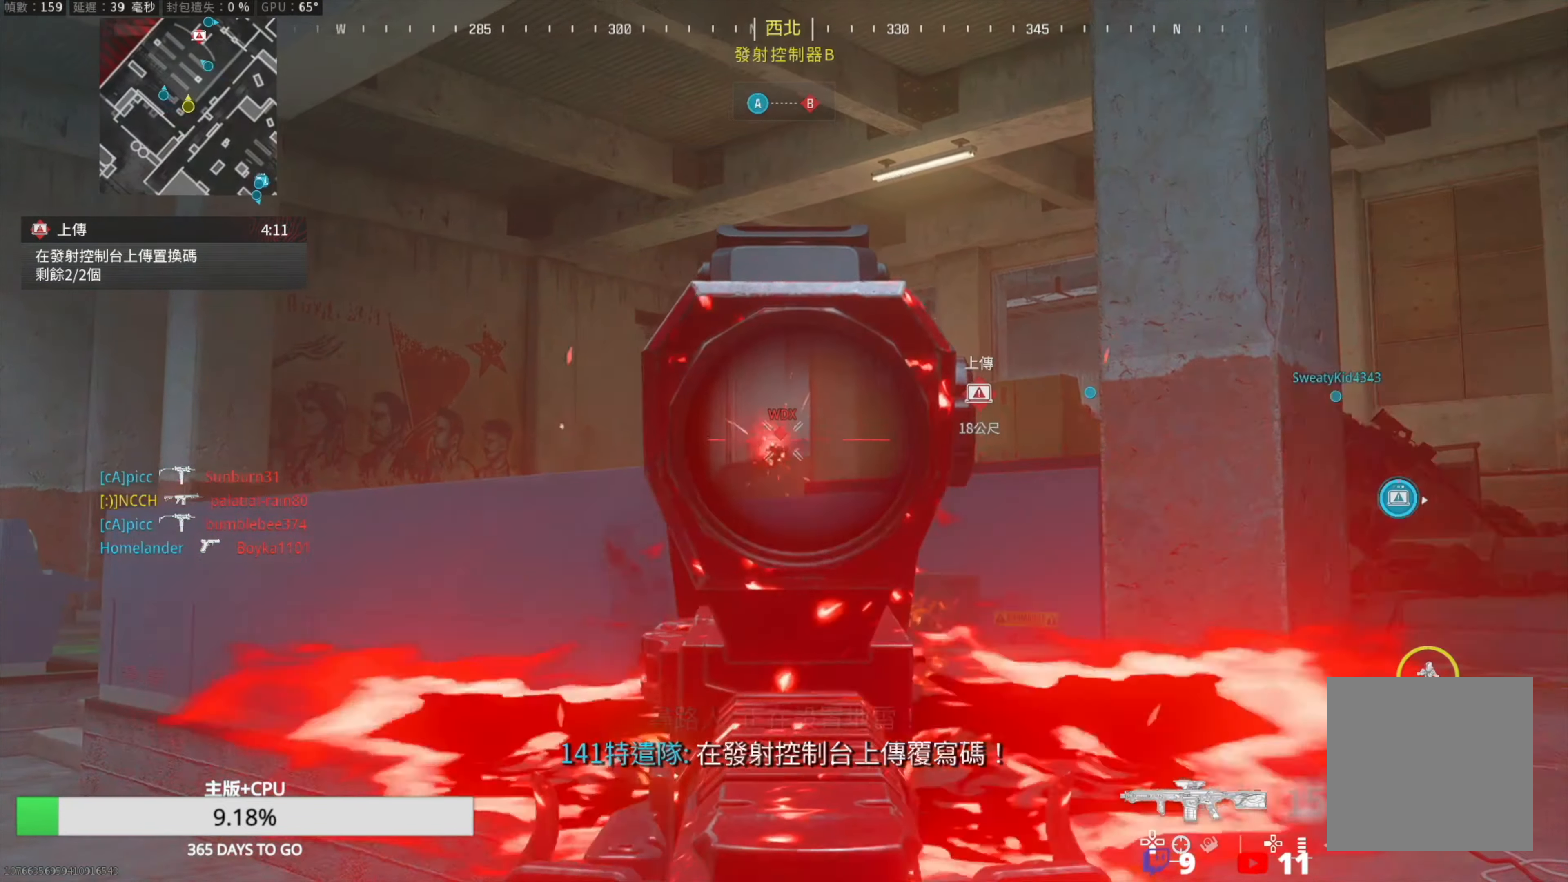
Gameplay with a controller (PlayStation layout); each line is a JSON object with the inputs held at the frame after it. "events" lists button and stick changes between this image and that frame as [ms after this image, input, new state], when the widget could be followed in between.
{"buttons": [], "left_stick": "up", "right_stick": "center", "events": [[133, "left_stick", "up"], [450, "L1", "up"], [450, "R1", "up"]]}
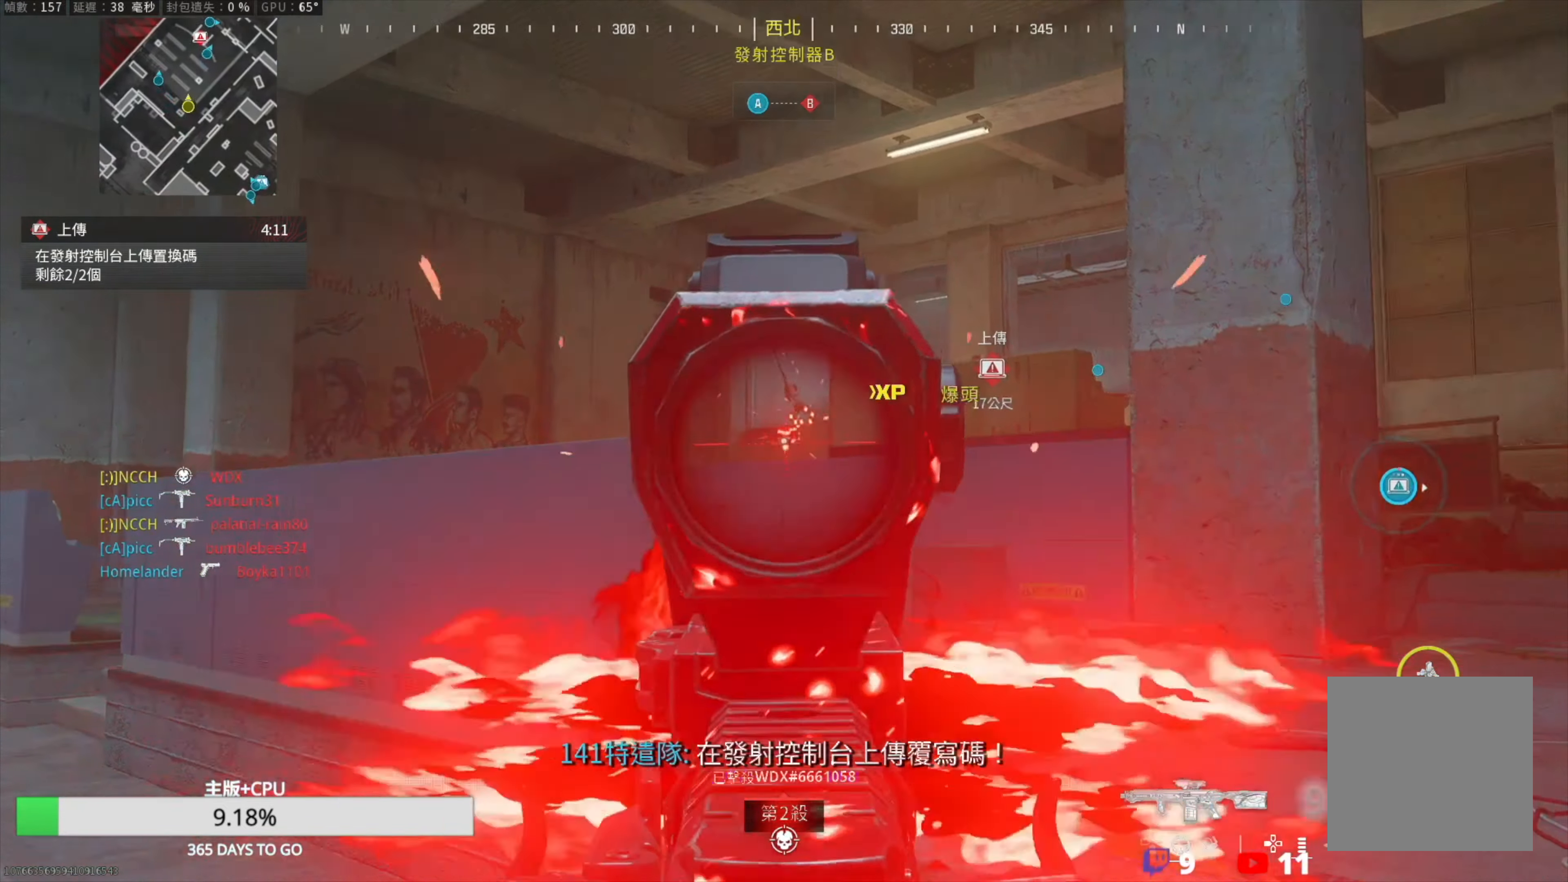
{"buttons": ["L2"], "left_stick": "up-right", "right_stick": "center", "events": [[17, "L3", "down"], [50, "right_stick", "right"], [117, "L3", "up"], [217, "L3", "down"], [217, "right_stick", "center"], [300, "L3", "up"], [400, "L2", "down"], [483, "left_stick", "up-right"]]}
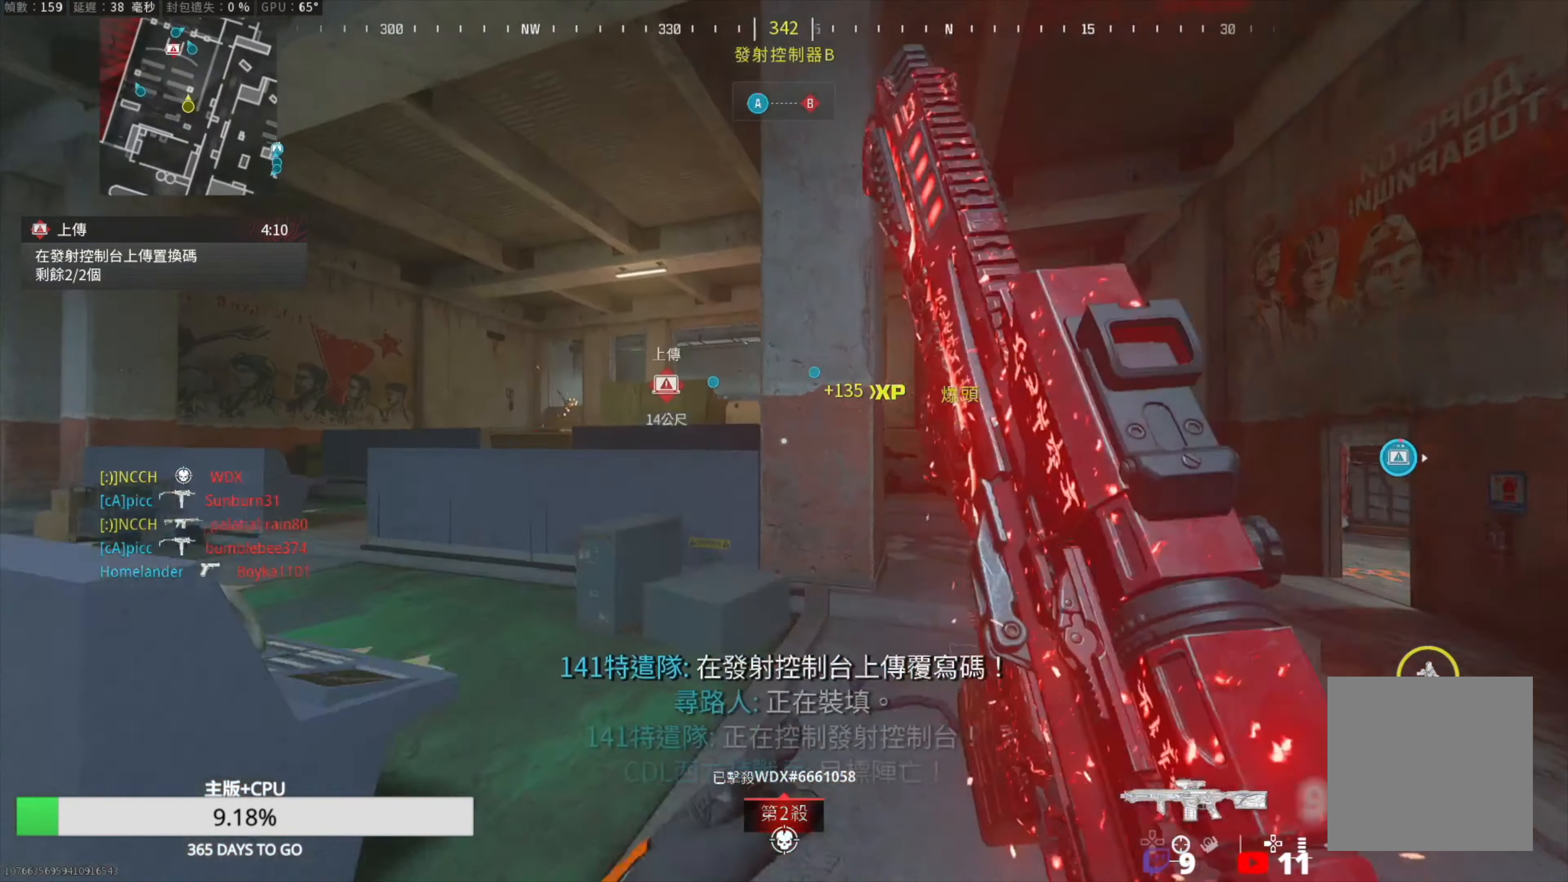
{"buttons": [], "left_stick": "up-right", "right_stick": "center", "events": [[33, "L2", "up"], [133, "left_stick", "up-left"], [183, "right_stick", "right"], [283, "left_stick", "down-left"], [383, "left_stick", "down-right"], [417, "right_stick", "center"], [433, "left_stick", "up-right"]]}
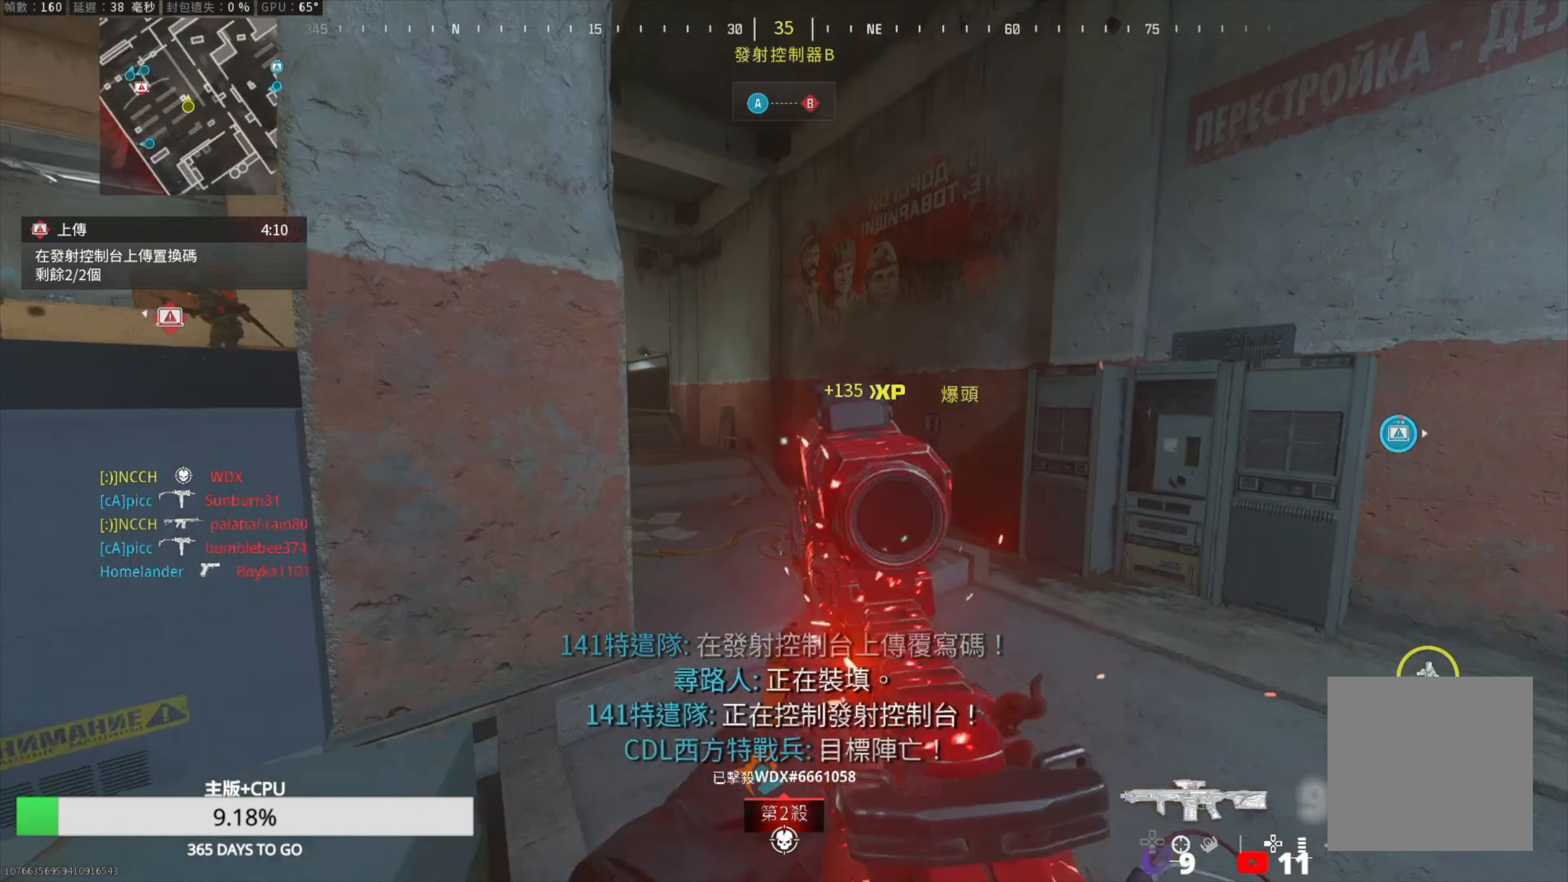
{"buttons": [], "left_stick": "left", "right_stick": "down-right", "events": [[33, "L3", "down"], [133, "L3", "up"], [150, "left_stick", "up"], [233, "L3", "down"], [333, "L3", "up"], [433, "right_stick", "down-right"], [467, "left_stick", "left"]]}
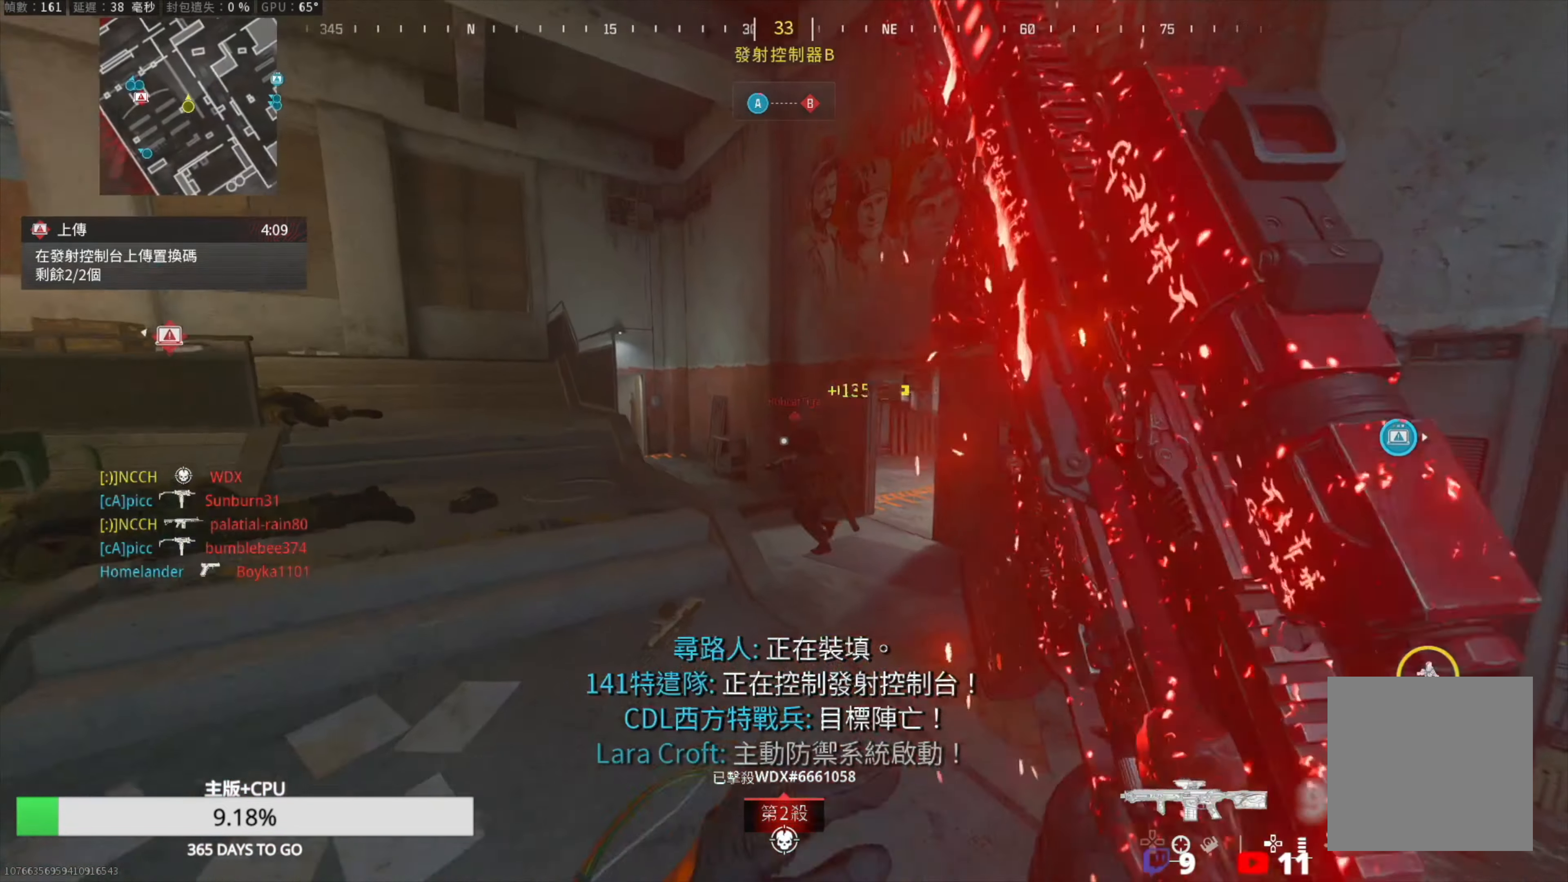
{"buttons": ["L1", "R1"], "left_stick": "down-left", "right_stick": "up", "events": [[33, "L1", "down"], [67, "left_stick", "down-right"], [67, "right_stick", "center"], [167, "R1", "down"], [233, "right_stick", "down-left"], [300, "right_stick", "left"], [317, "left_stick", "down"], [450, "left_stick", "down-left"], [483, "right_stick", "up"]]}
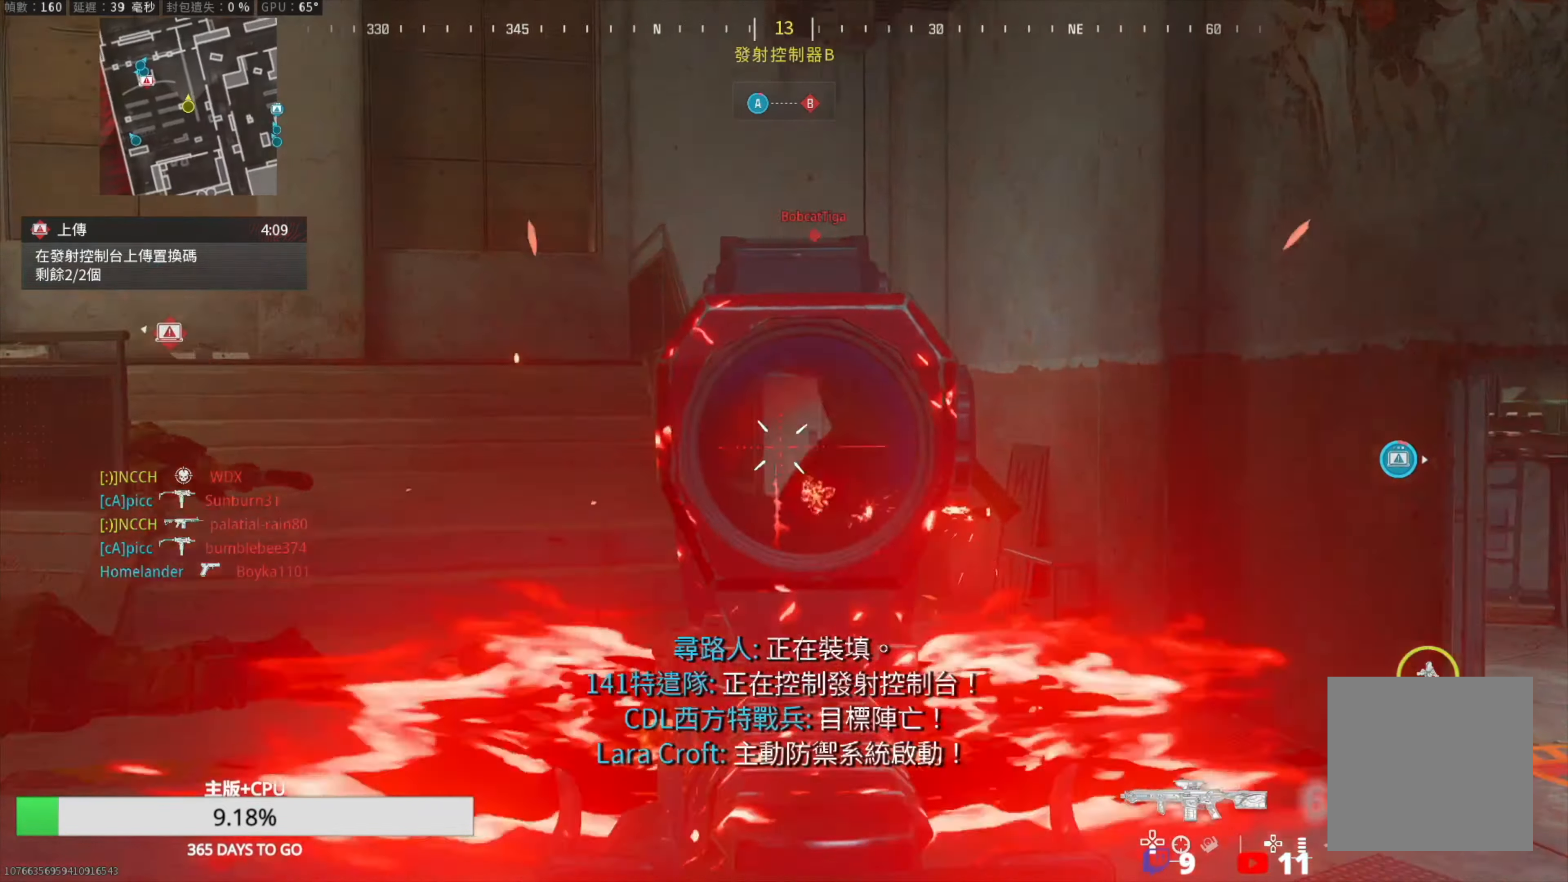
{"buttons": ["L1", "R1"], "left_stick": "down-left", "right_stick": "center", "events": [[233, "right_stick", "center"], [350, "right_stick", "left"], [433, "right_stick", "center"]]}
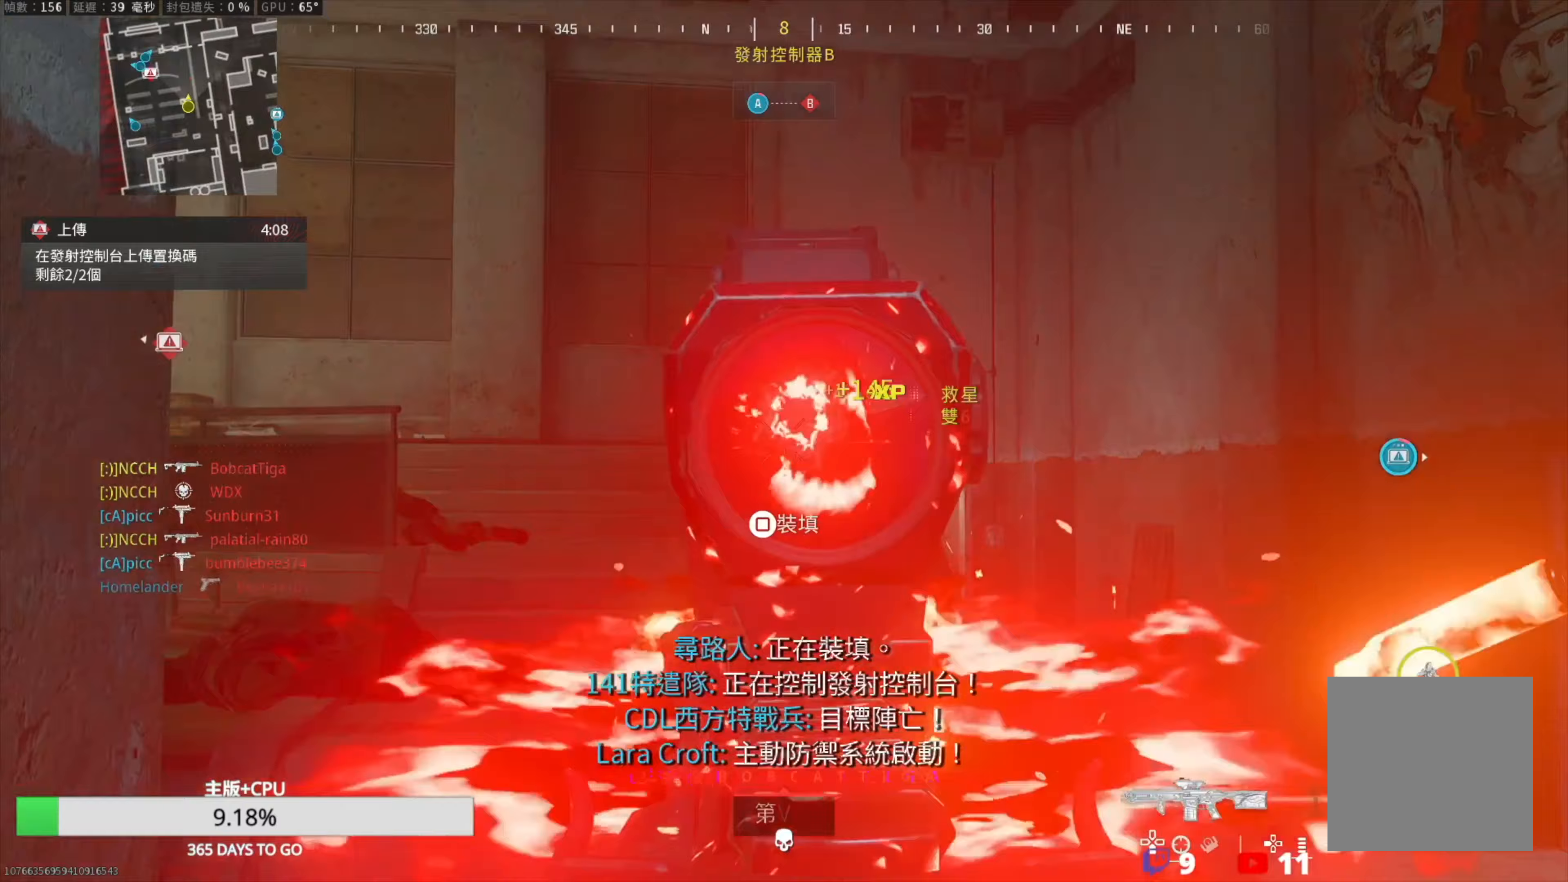
{"buttons": ["SQUARE"], "left_stick": "up-left", "right_stick": "left", "events": [[33, "L1", "up"], [67, "right_stick", "down-right"], [83, "R1", "up"], [150, "L2", "down"], [150, "right_stick", "center"], [167, "SQUARE", "down"], [200, "left_stick", "up-left"], [267, "L2", "up"], [433, "right_stick", "left"]]}
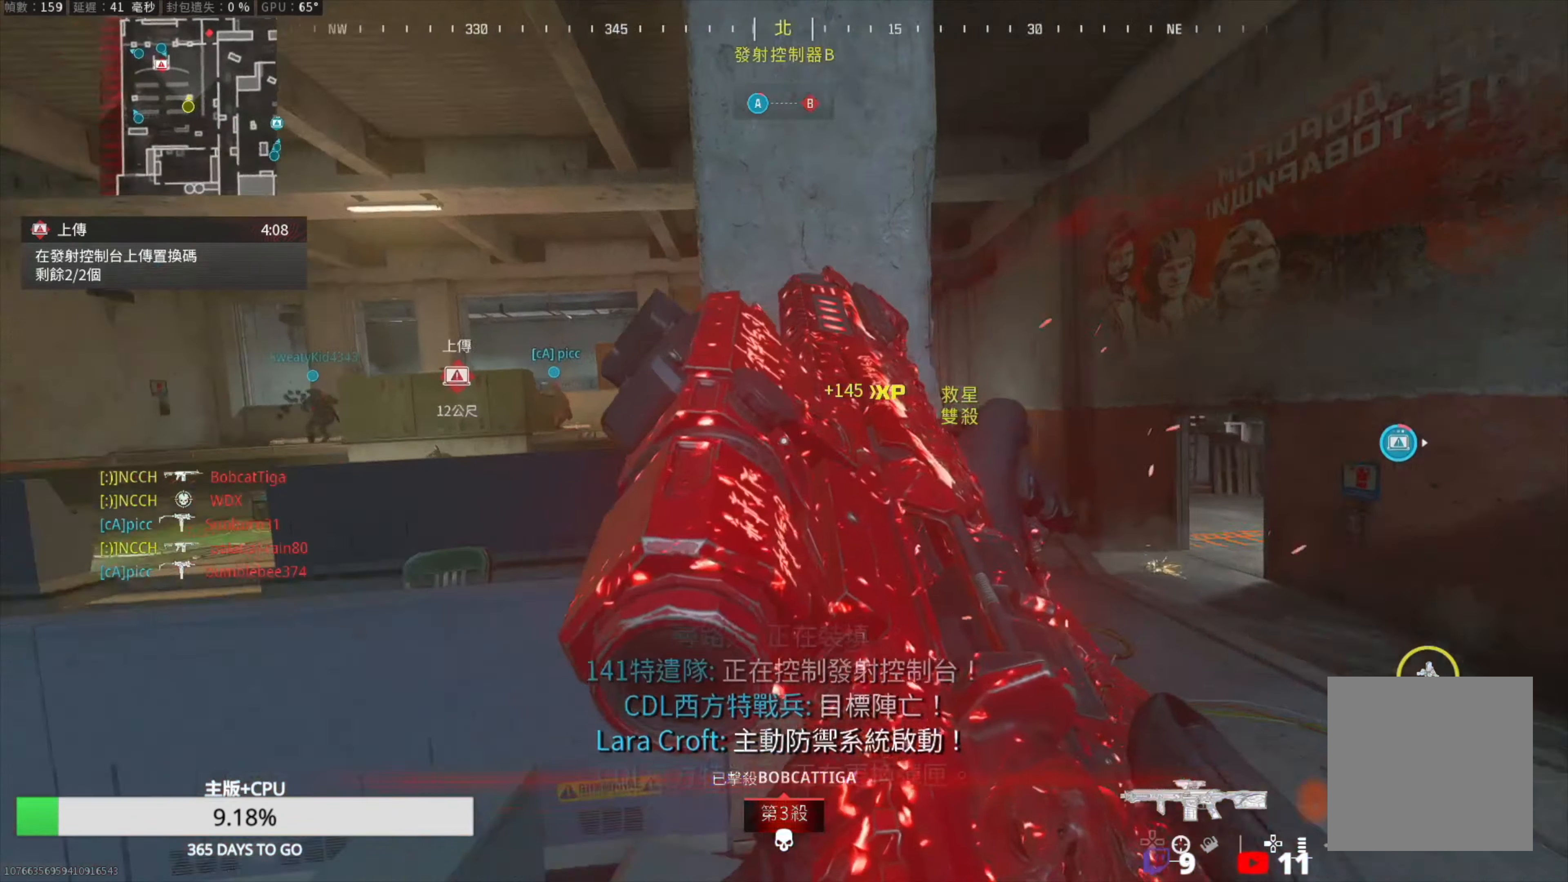
{"buttons": ["R3"], "left_stick": "up", "right_stick": "center", "events": [[17, "SQUARE", "up"], [250, "right_stick", "center"], [267, "left_stick", "up"], [333, "R3", "down"]]}
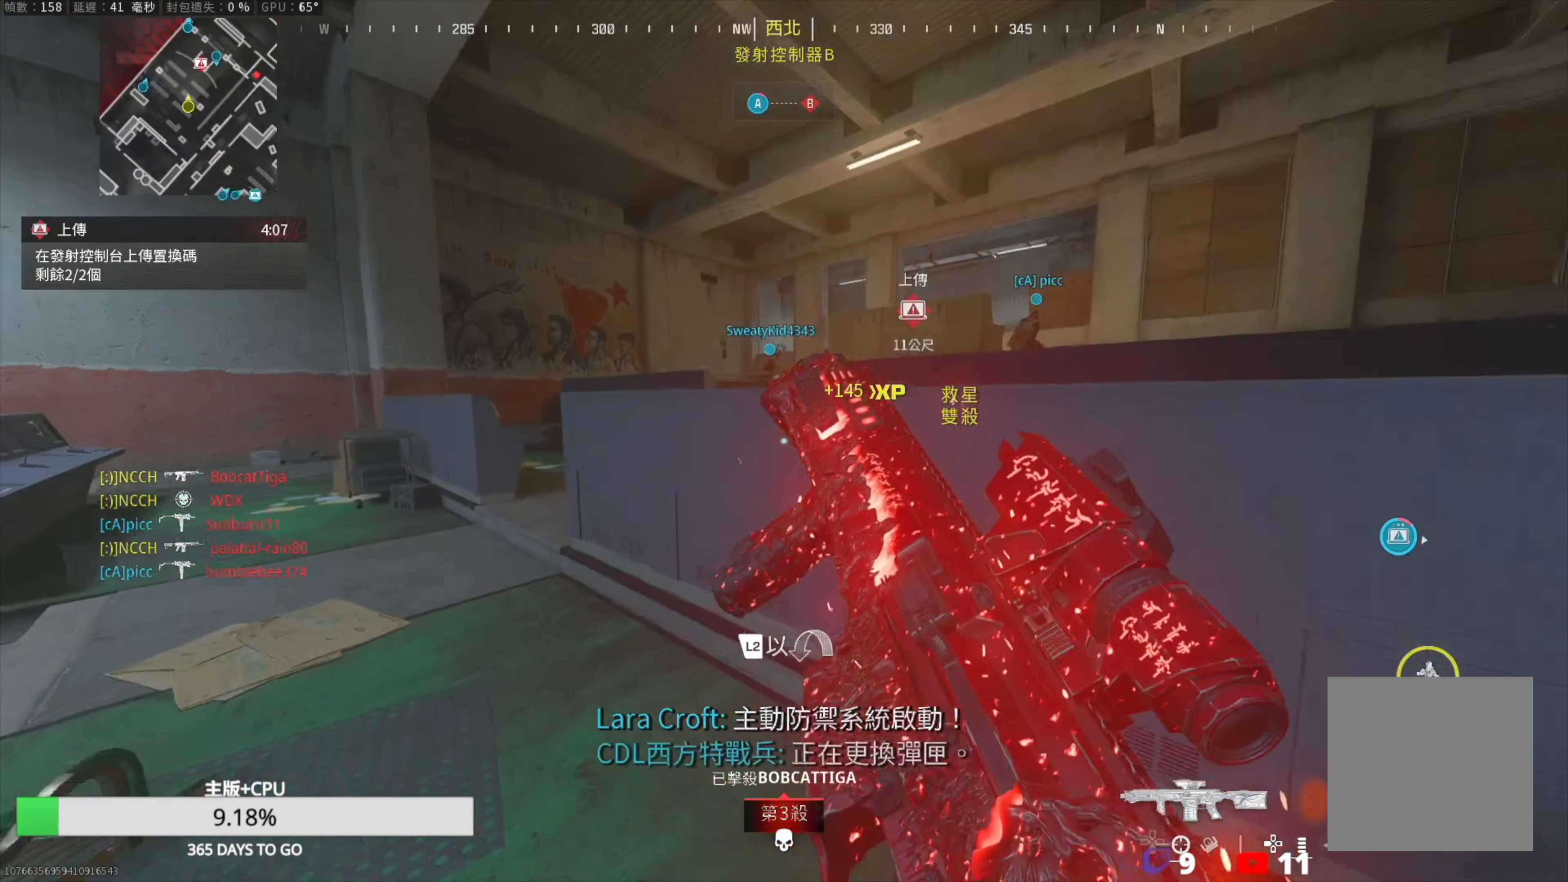
{"buttons": ["R3"], "left_stick": "up-left", "right_stick": "center", "events": [[367, "left_stick", "up-left"]]}
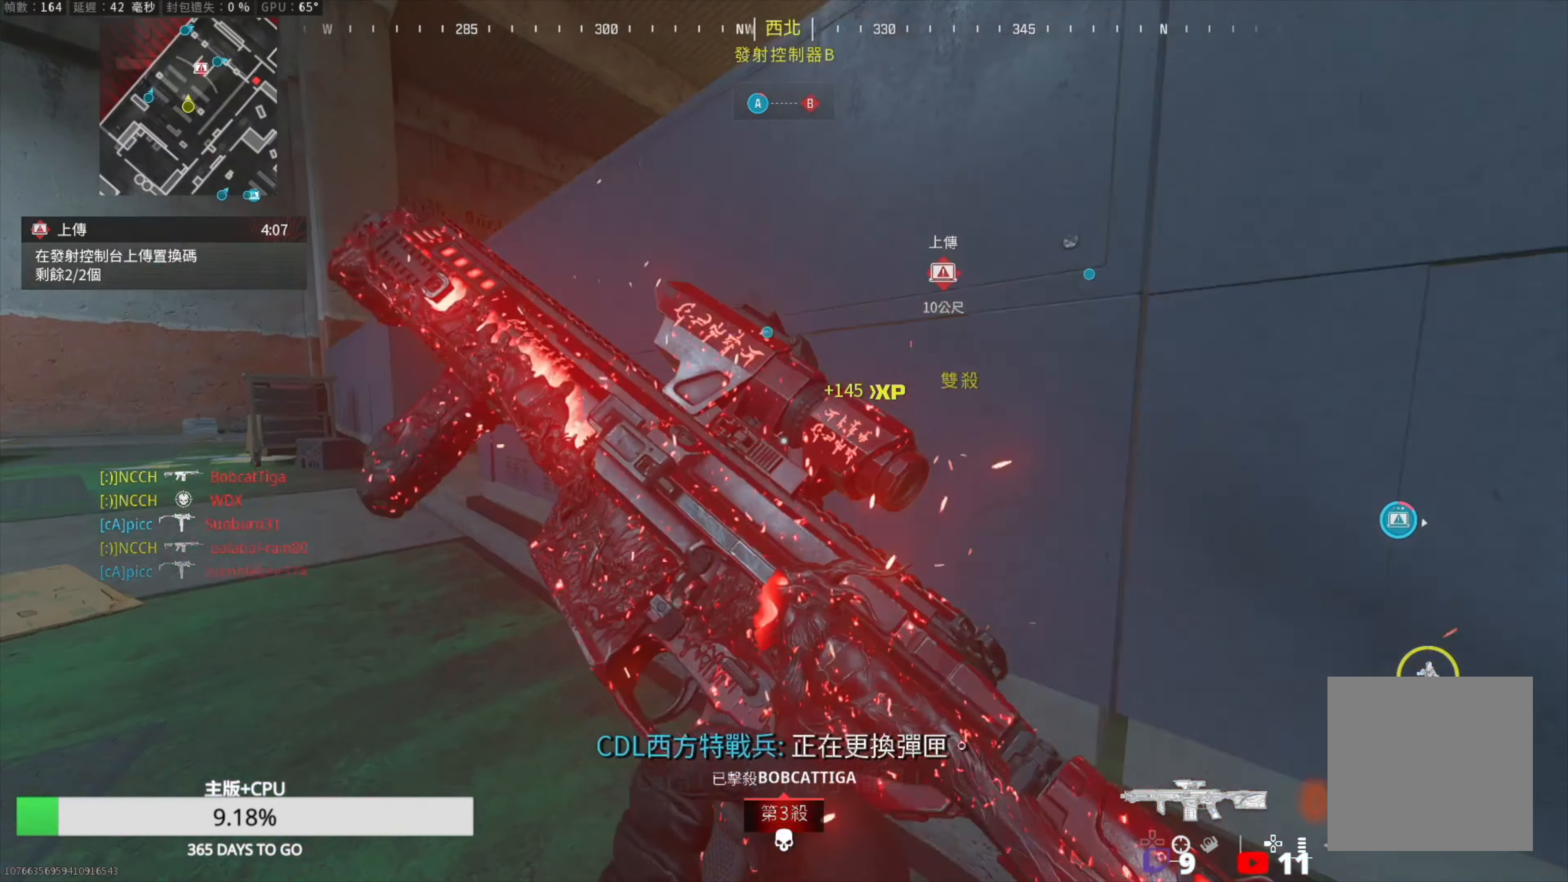
{"buttons": [], "left_stick": "up", "right_stick": "center", "events": [[100, "L2", "down"], [100, "R3", "up"], [100, "left_stick", "up"], [233, "L2", "up"]]}
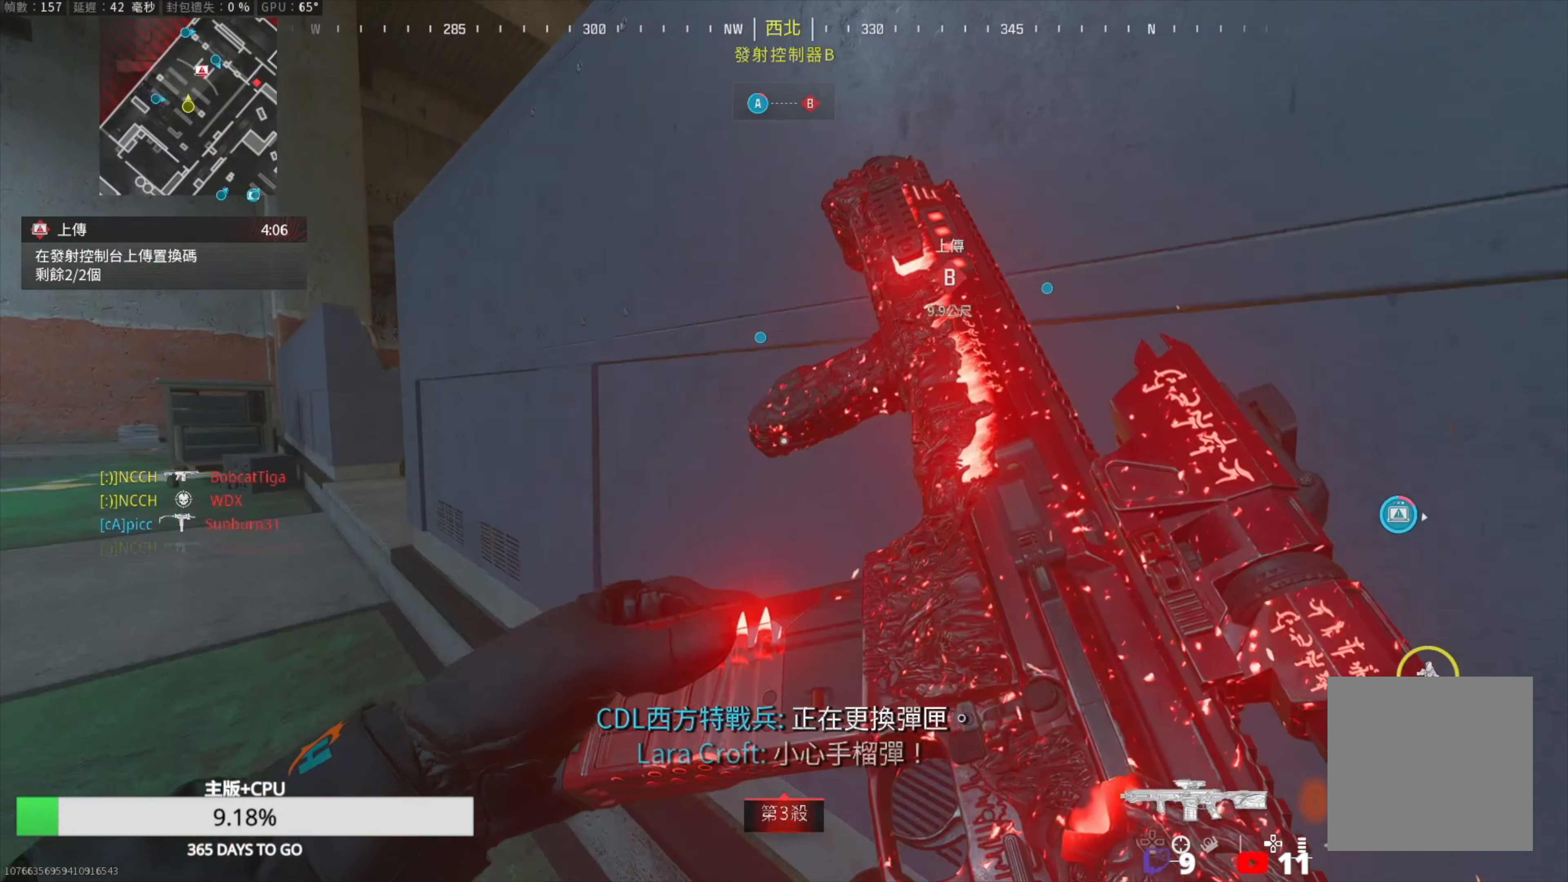
{"buttons": [], "left_stick": "up", "right_stick": "center", "events": []}
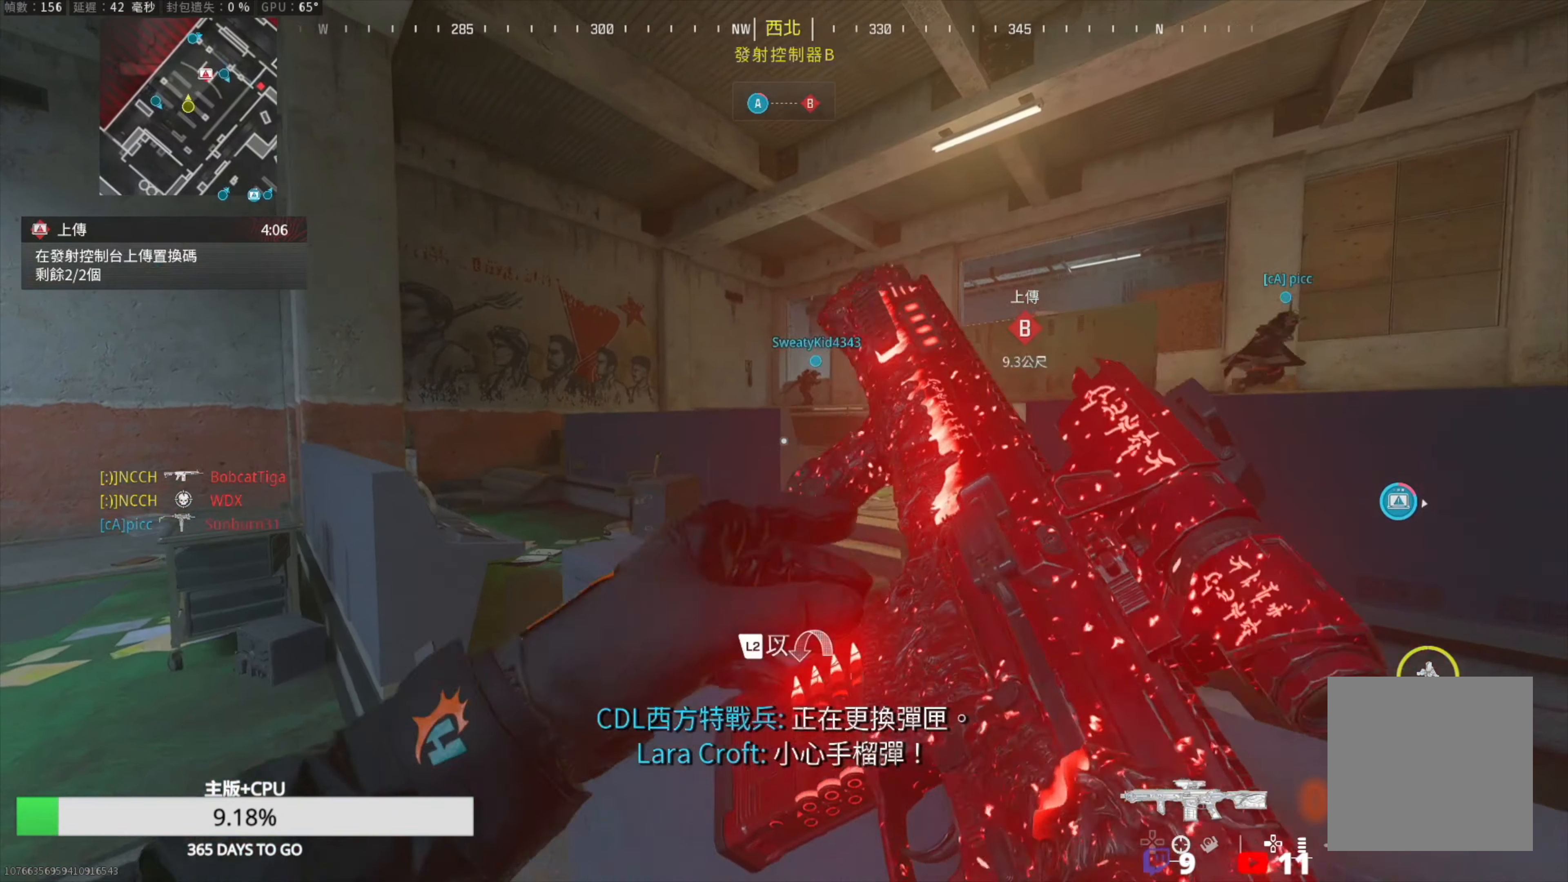
{"buttons": [], "left_stick": "up", "right_stick": "center", "events": [[233, "right_stick", "right"], [400, "right_stick", "center"]]}
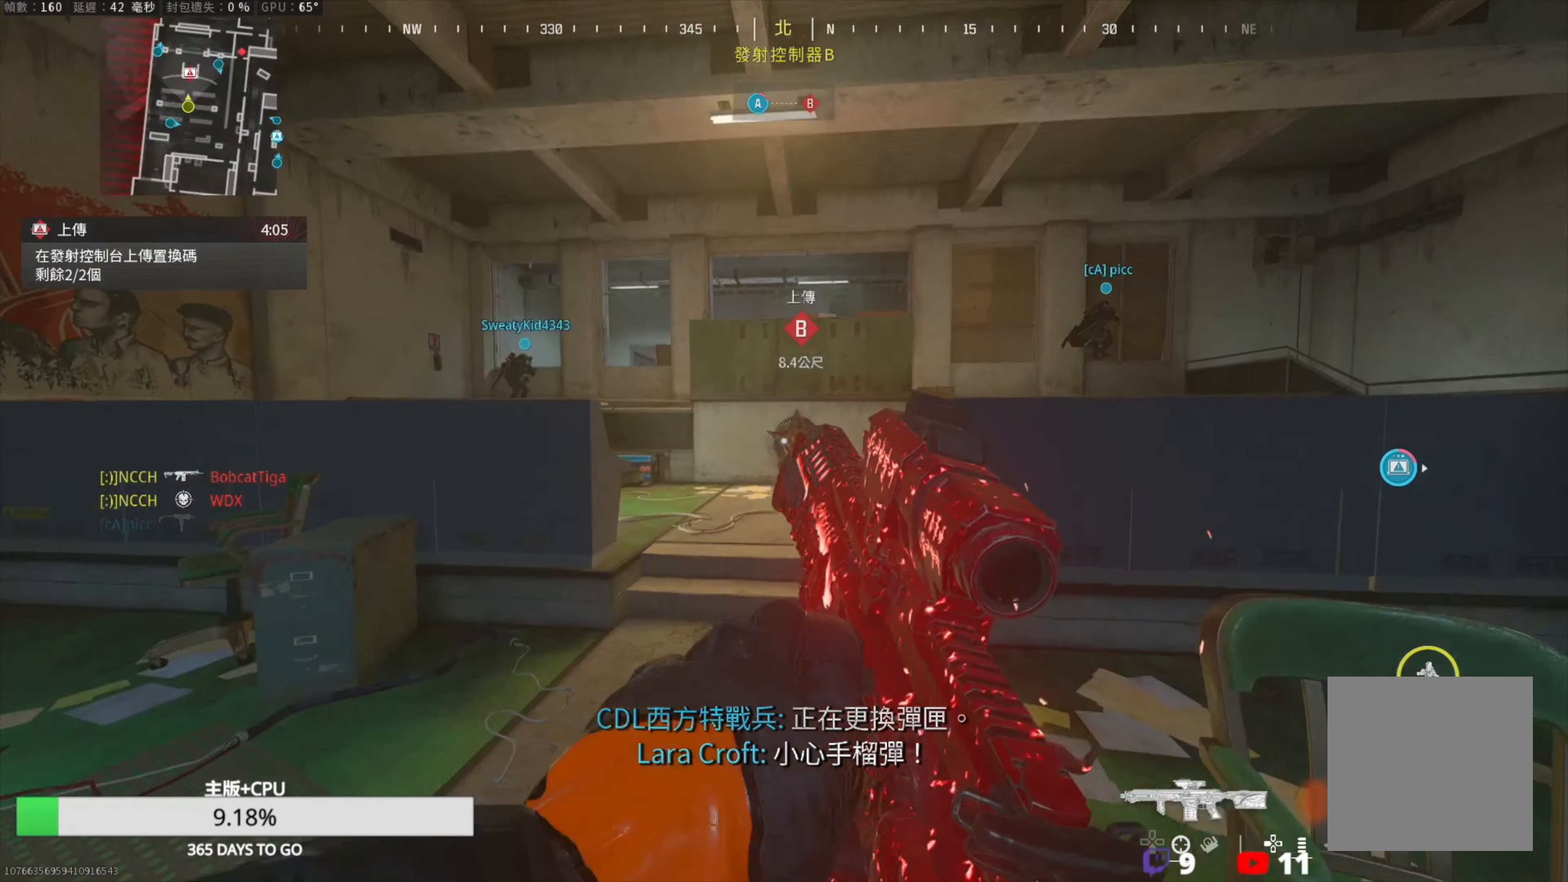
{"buttons": ["L3"], "left_stick": "up", "right_stick": "left", "events": [[250, "L3", "down"], [250, "right_stick", "left"], [333, "L3", "up"], [333, "right_stick", "center"], [450, "L3", "down"], [450, "right_stick", "left"]]}
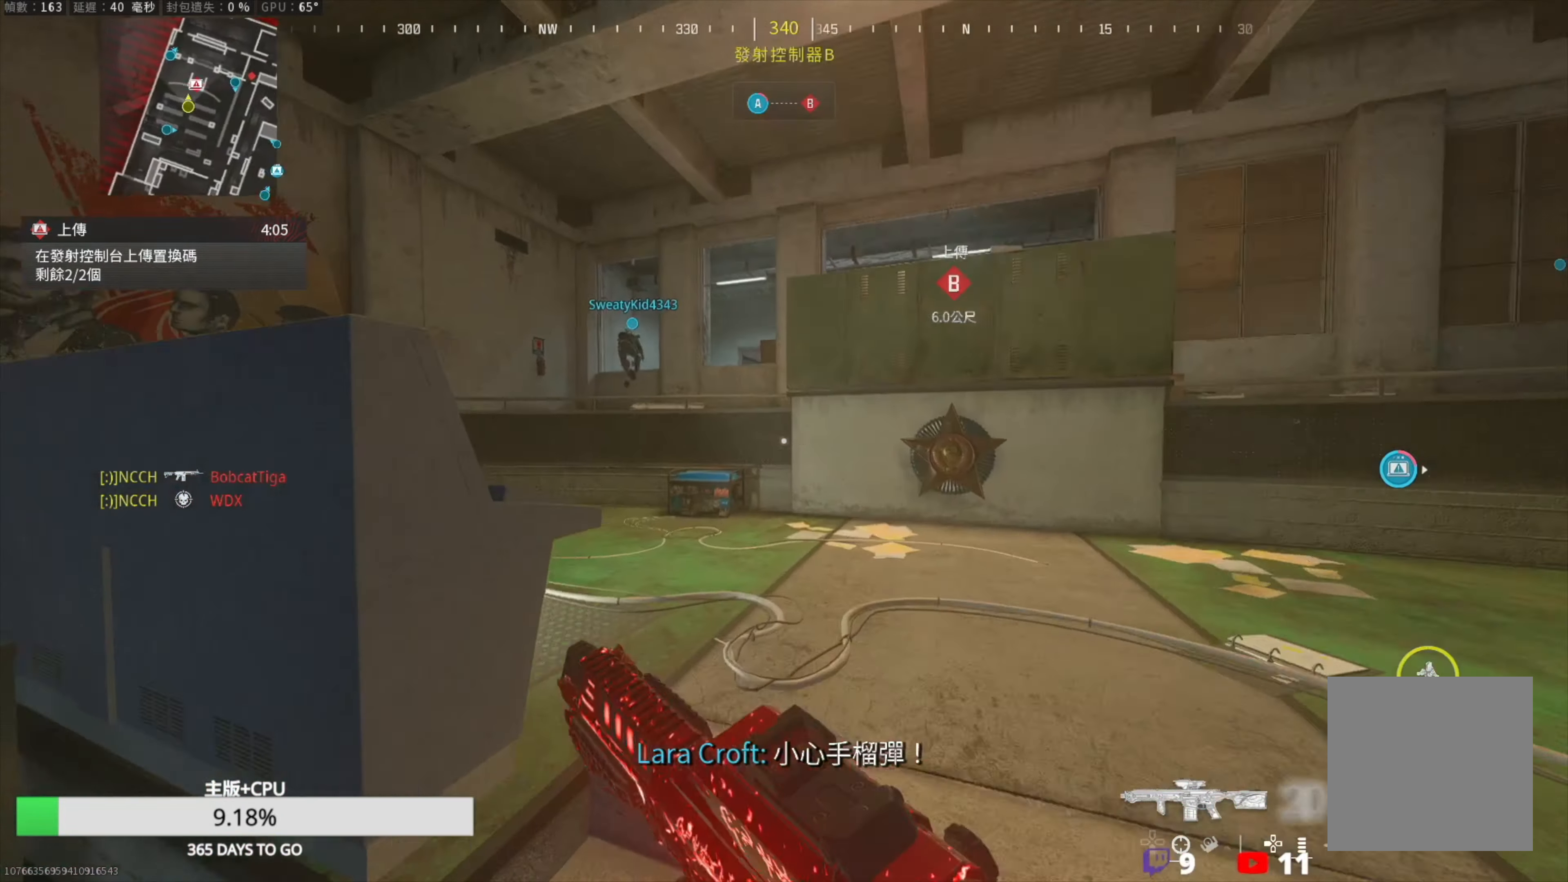
{"buttons": ["L2"], "left_stick": "up", "right_stick": "right", "events": [[17, "L3", "up"], [50, "right_stick", "center"], [133, "L3", "down"], [150, "right_stick", "left"], [233, "L3", "up"], [250, "right_stick", "center"], [433, "right_stick", "right"], [483, "L2", "down"]]}
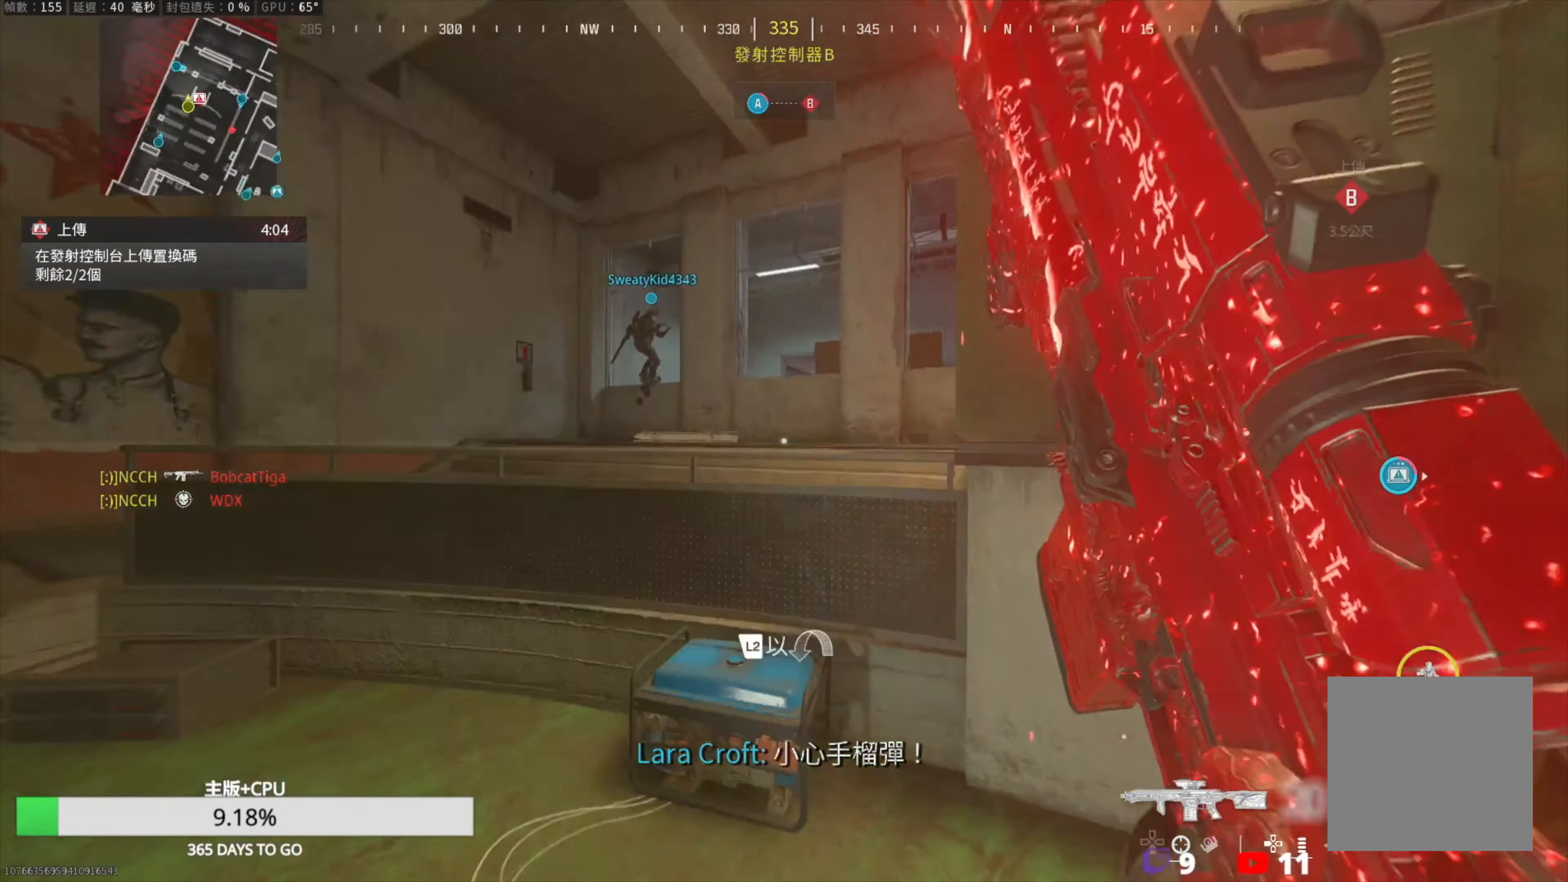
{"buttons": [], "left_stick": "up", "right_stick": "center", "events": [[67, "L2", "up"], [117, "right_stick", "center"], [183, "L2", "down"], [217, "right_stick", "right"], [267, "L2", "up"], [317, "L2", "down"], [417, "right_stick", "center"], [467, "L2", "up"]]}
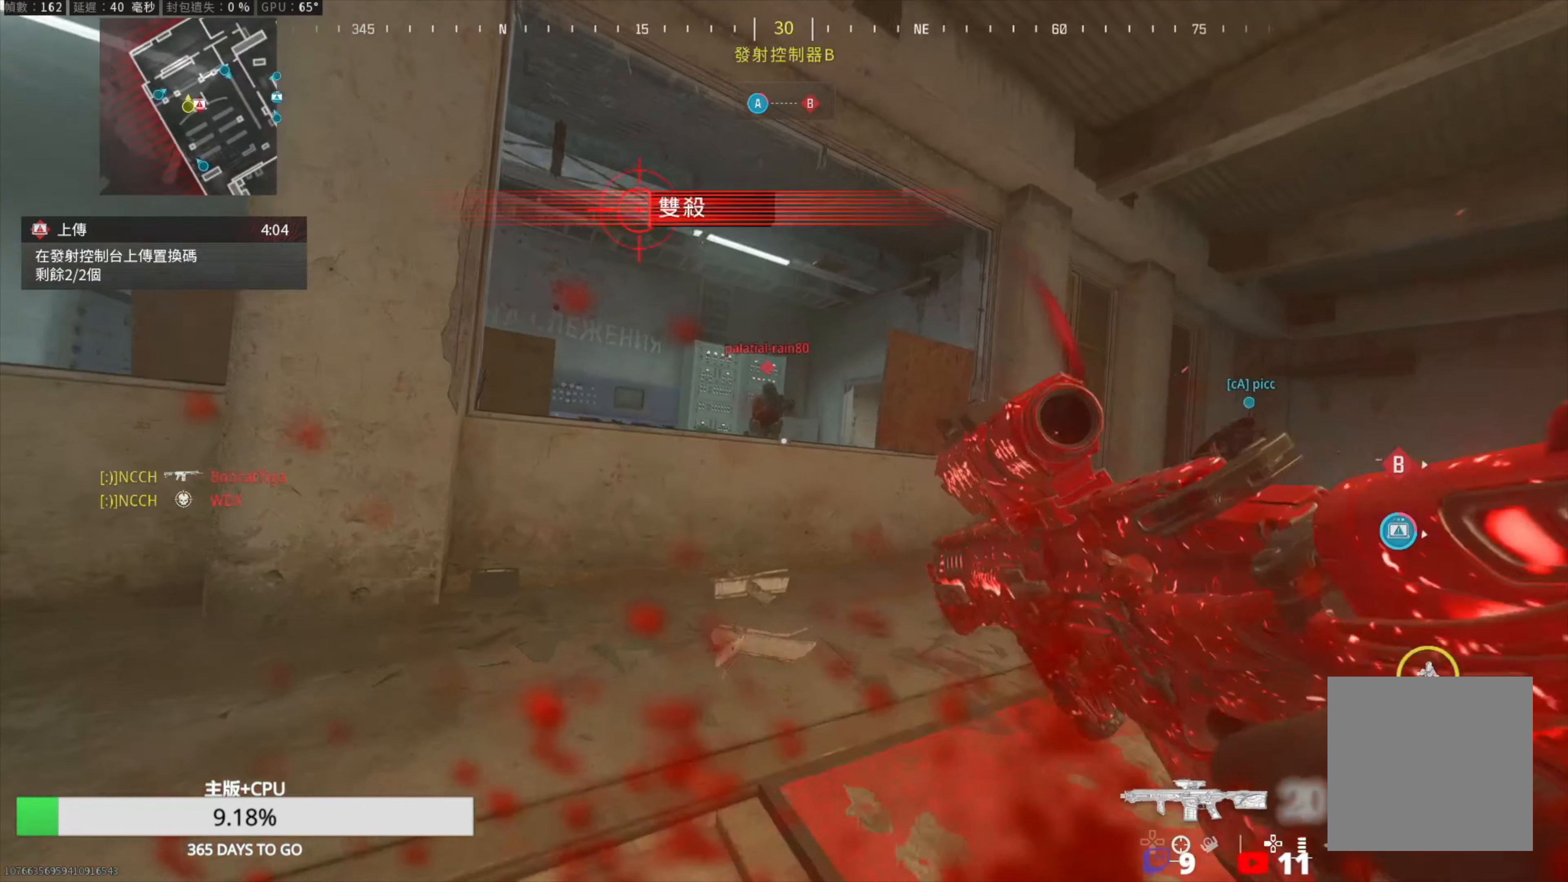
{"buttons": ["L1", "R1"], "left_stick": "down-left", "right_stick": "down-right", "events": [[17, "right_stick", "up-left"], [67, "left_stick", "left"], [67, "right_stick", "up"], [117, "L1", "down"], [150, "R1", "down"], [167, "right_stick", "center"], [217, "left_stick", "down-left"], [500, "right_stick", "down-right"]]}
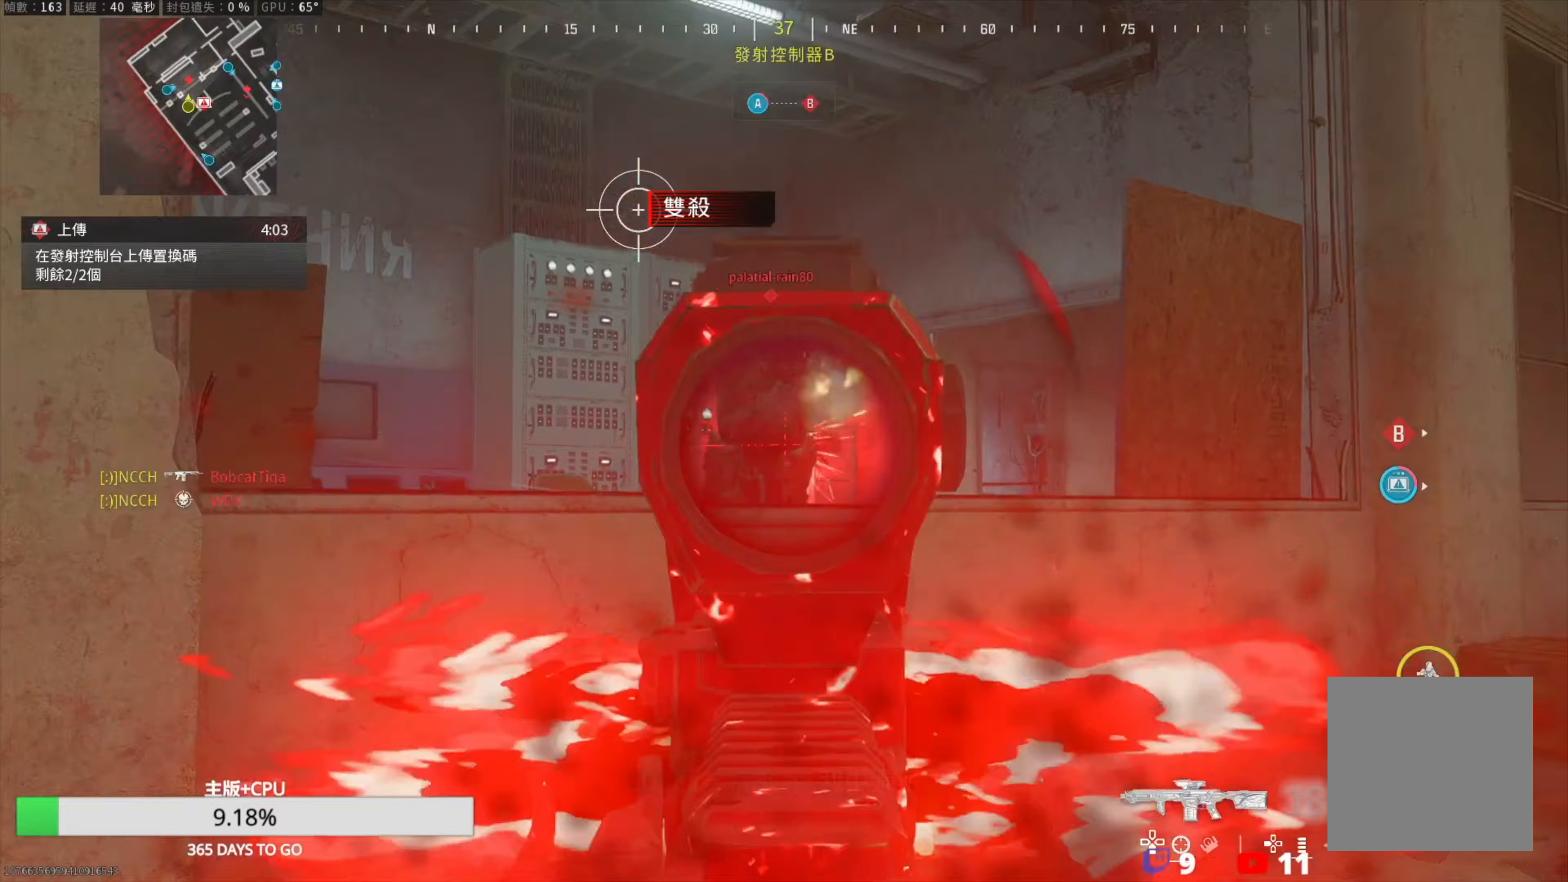
{"buttons": [], "left_stick": "up", "right_stick": "right", "events": [[33, "L2", "down"], [117, "L2", "up"], [350, "right_stick", "right"], [383, "left_stick", "up-left"], [400, "L1", "up"], [433, "R1", "up"], [433, "left_stick", "up"]]}
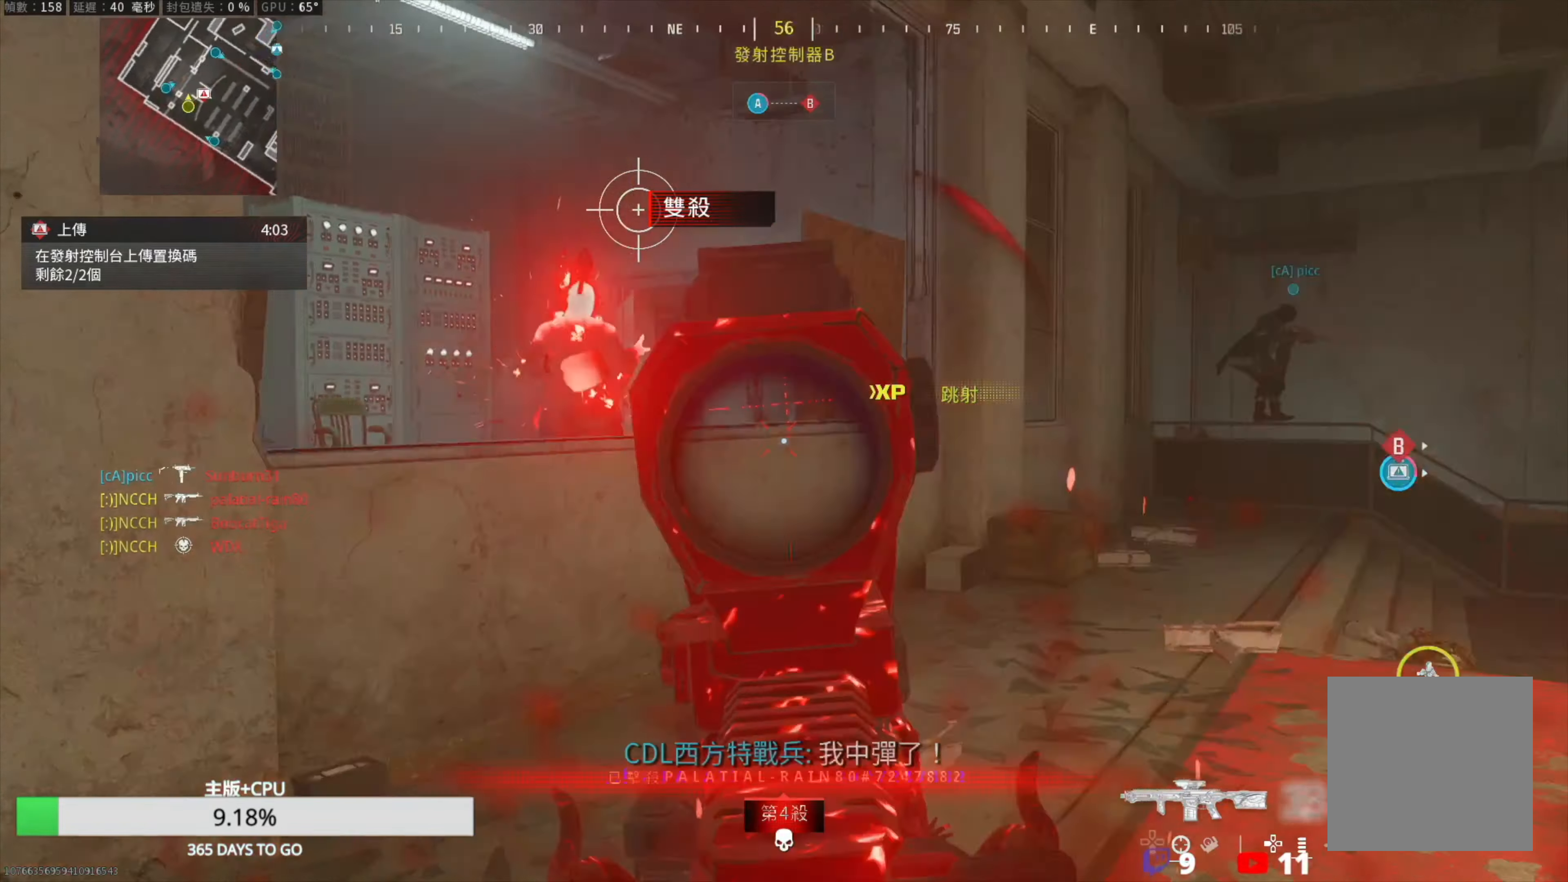
{"buttons": ["L3"], "left_stick": "up", "right_stick": "right", "events": [[17, "L3", "down"], [100, "L3", "up"], [167, "right_stick", "center"], [250, "L3", "down"], [333, "L3", "up"], [417, "right_stick", "right"], [450, "L3", "down"]]}
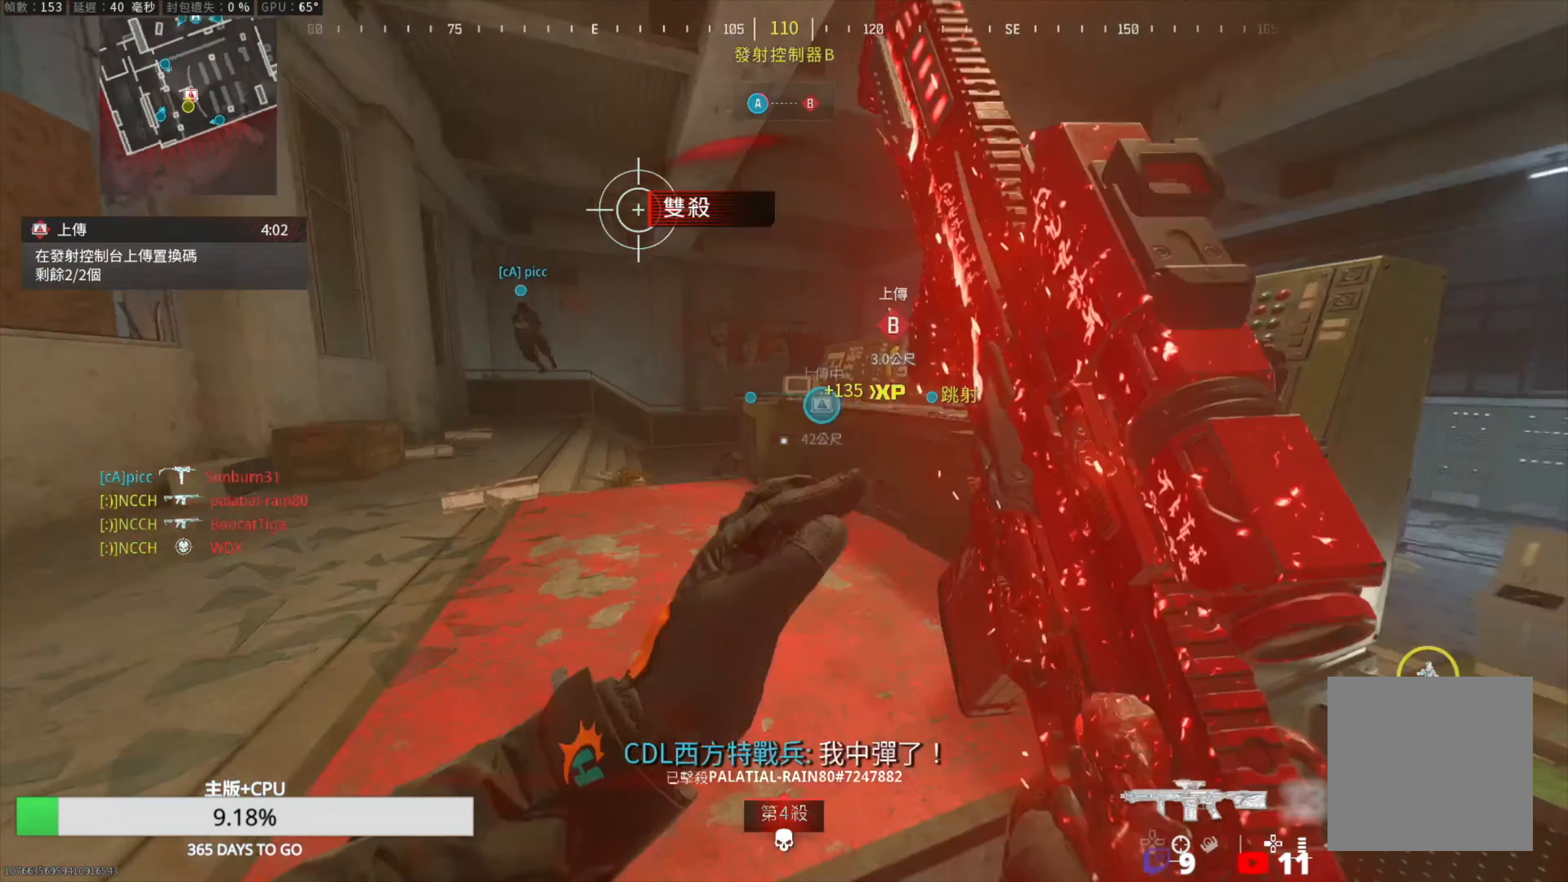
{"buttons": ["SQUARE"], "left_stick": "center", "right_stick": "center", "events": [[33, "L3", "up"], [100, "right_stick", "center"], [150, "right_stick", "down-right"], [317, "SQUARE", "down"], [333, "left_stick", "center"], [500, "right_stick", "center"]]}
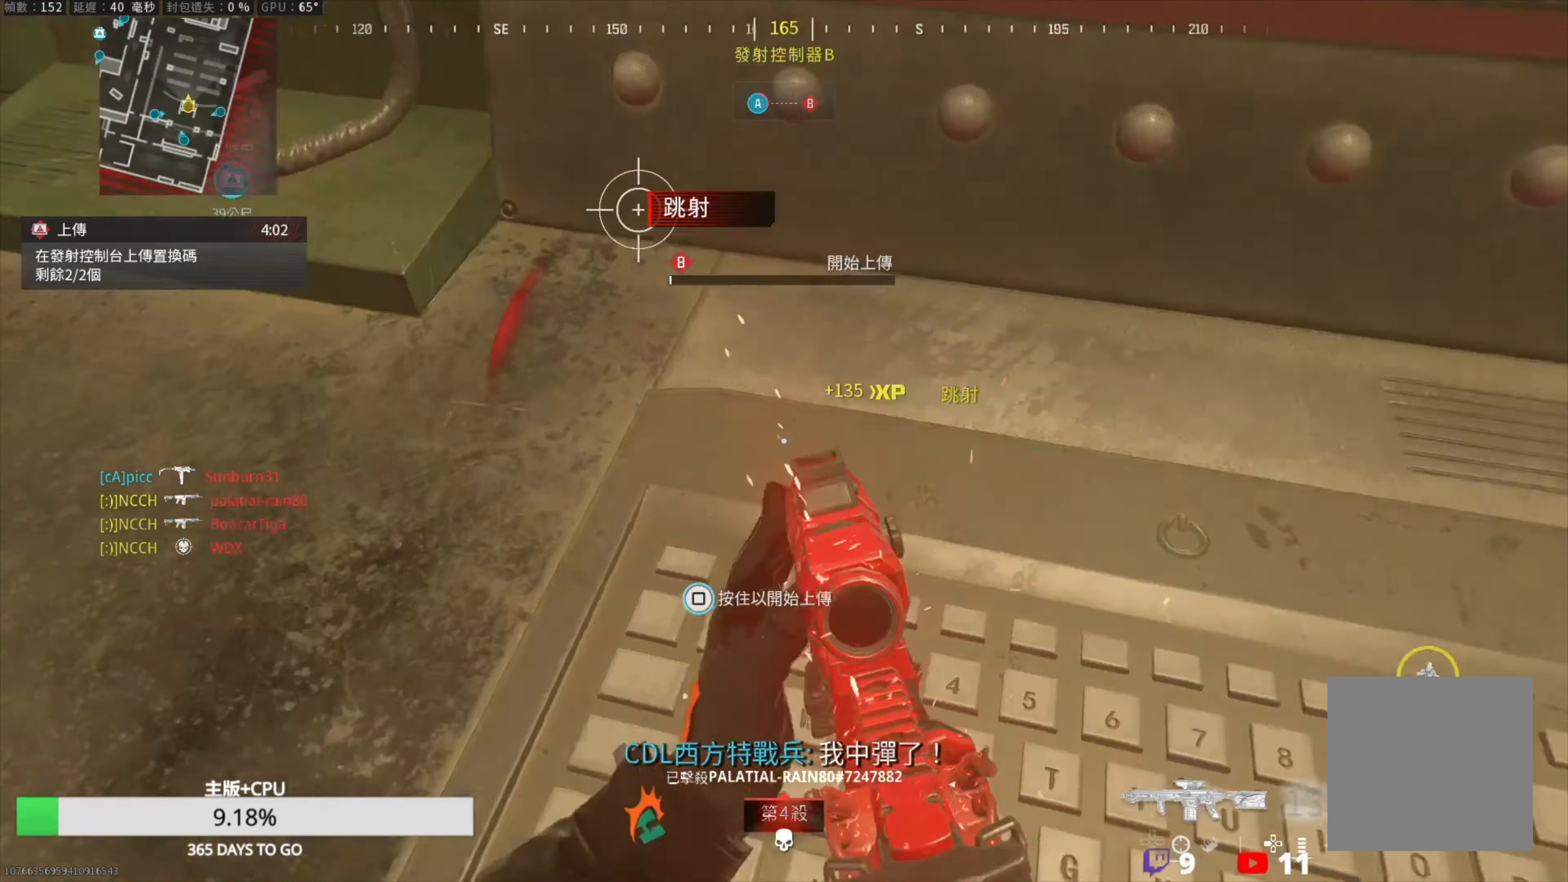
{"buttons": ["SQUARE"], "left_stick": "center", "right_stick": "center", "events": []}
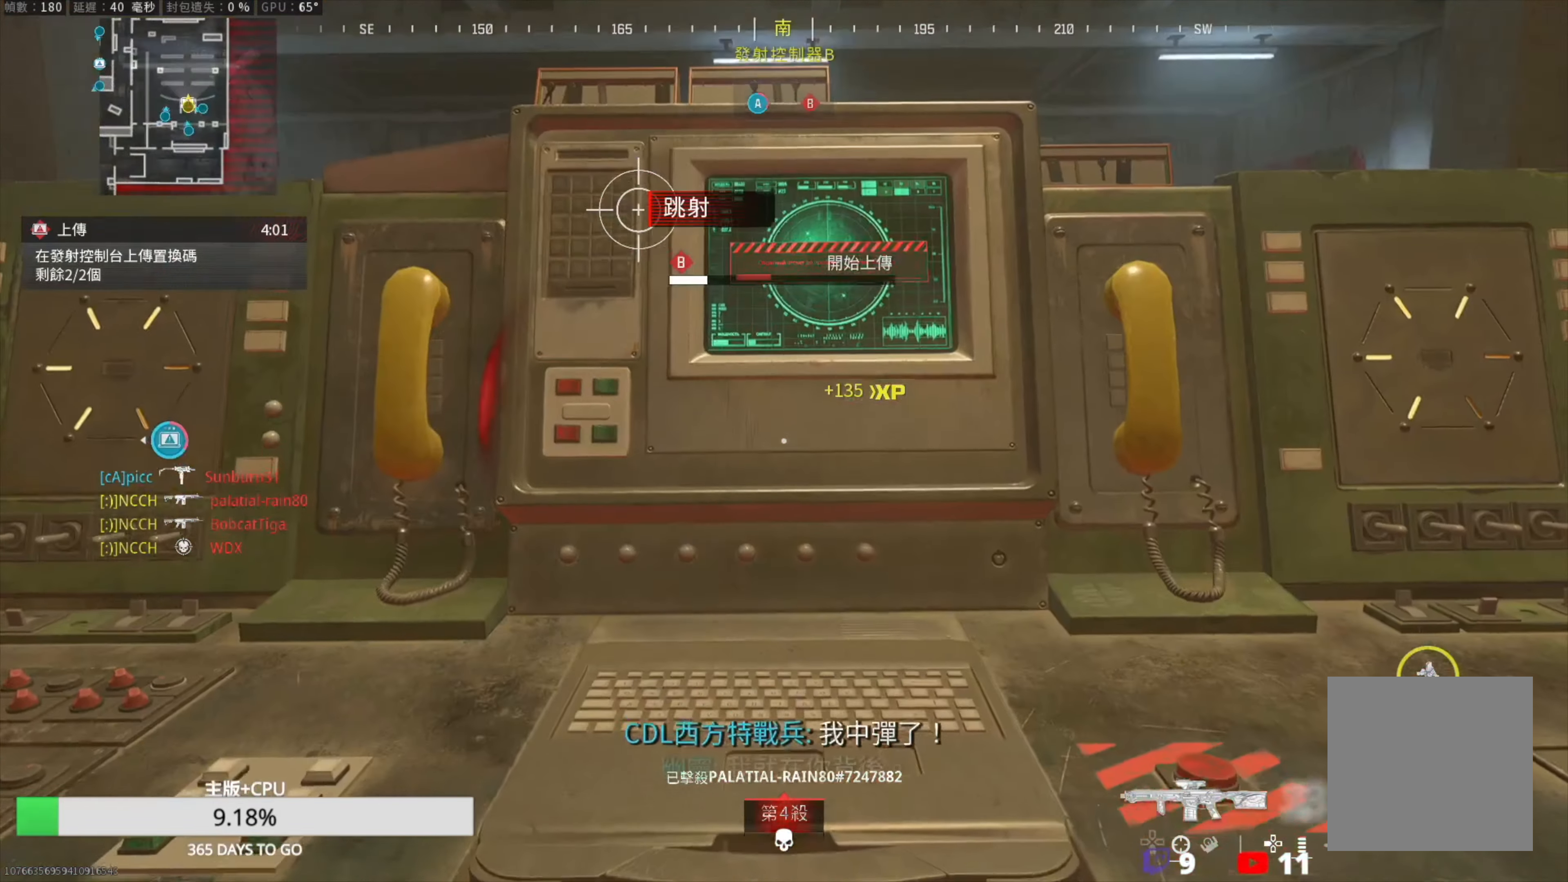
{"buttons": ["SQUARE"], "left_stick": "center", "right_stick": "center", "events": []}
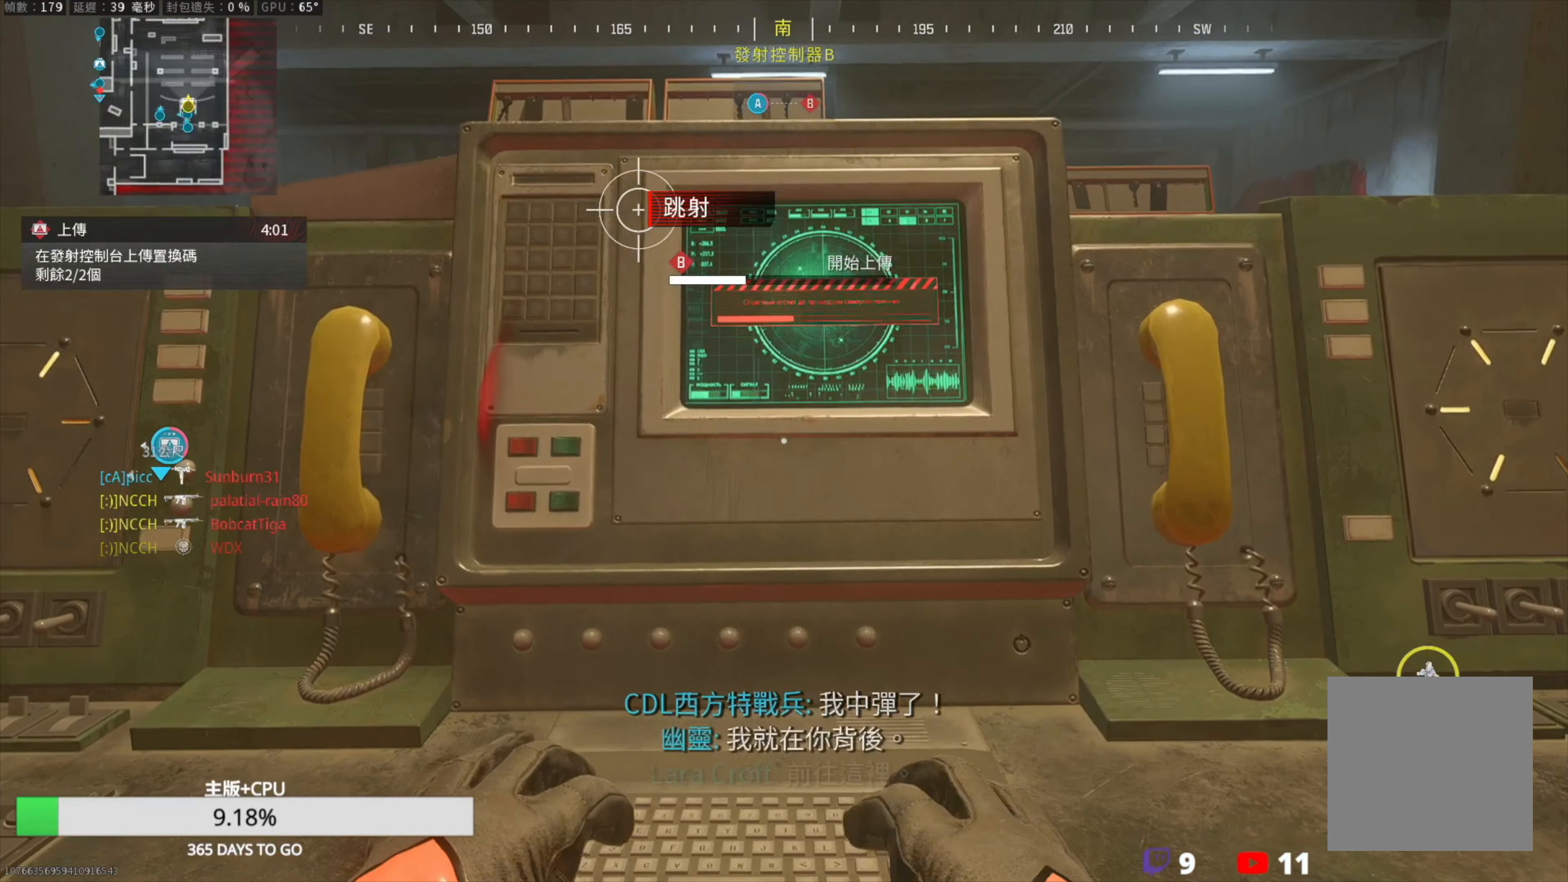
{"buttons": ["SQUARE"], "left_stick": "center", "right_stick": "center", "events": []}
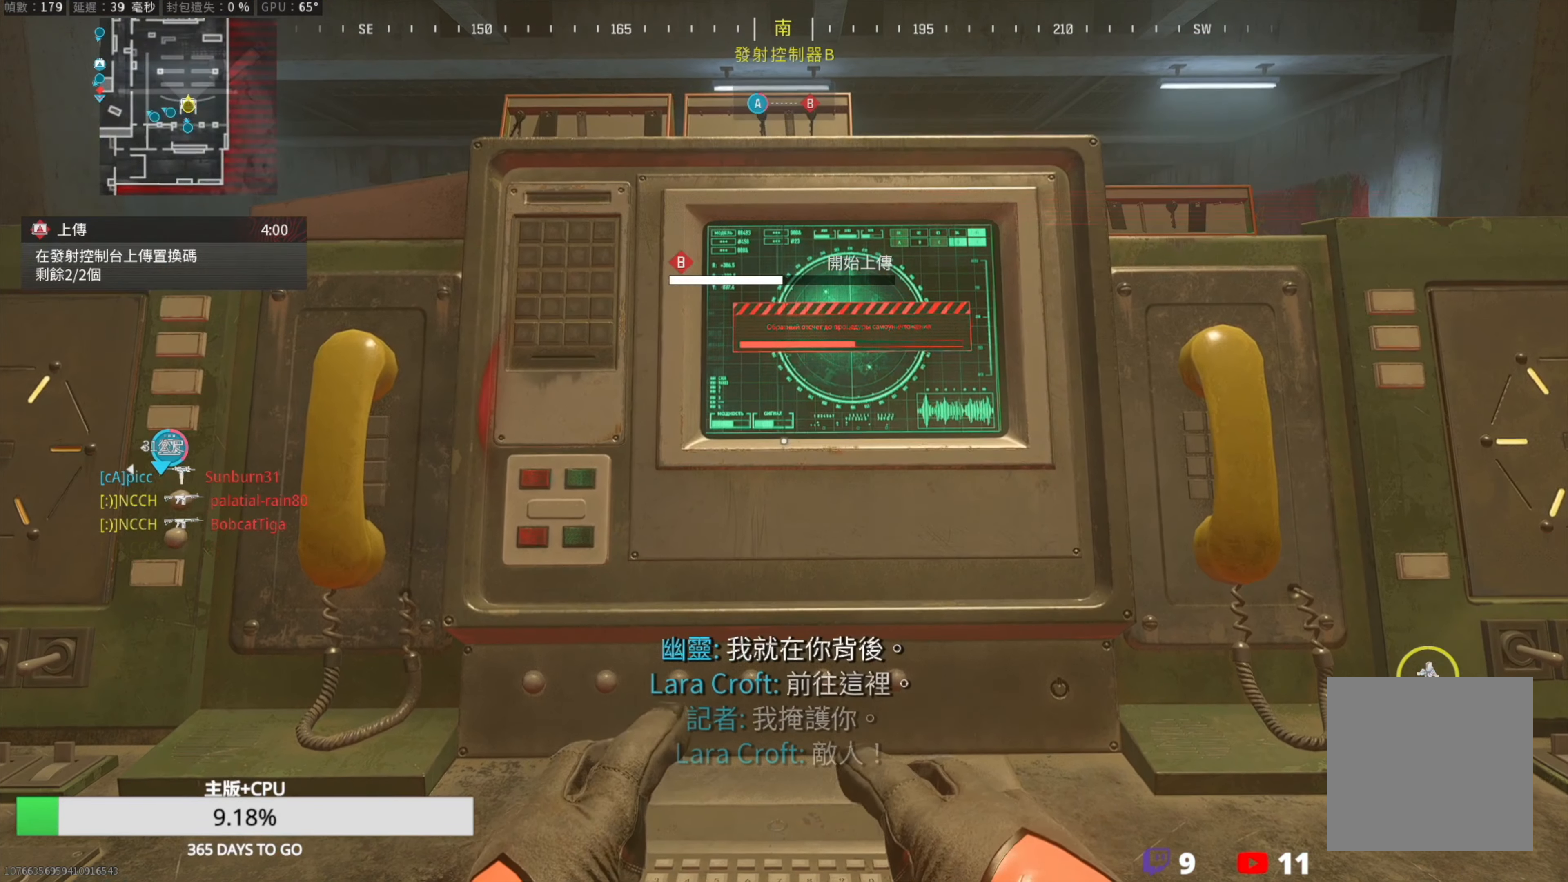
{"buttons": ["SQUARE"], "left_stick": "center", "right_stick": "center", "events": []}
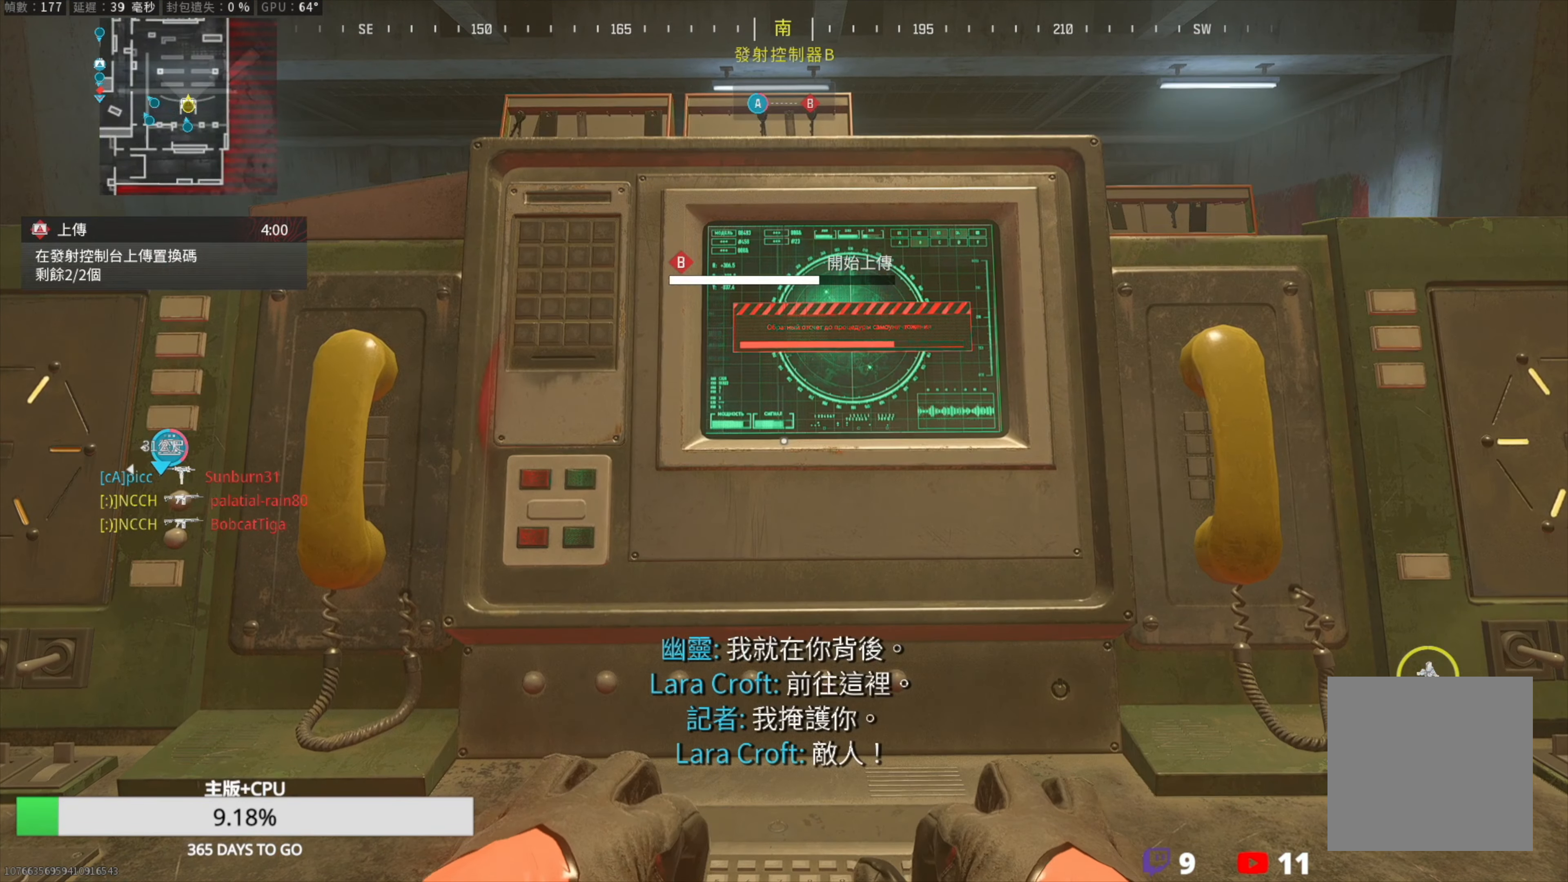
{"buttons": ["SQUARE"], "left_stick": "center", "right_stick": "center", "events": []}